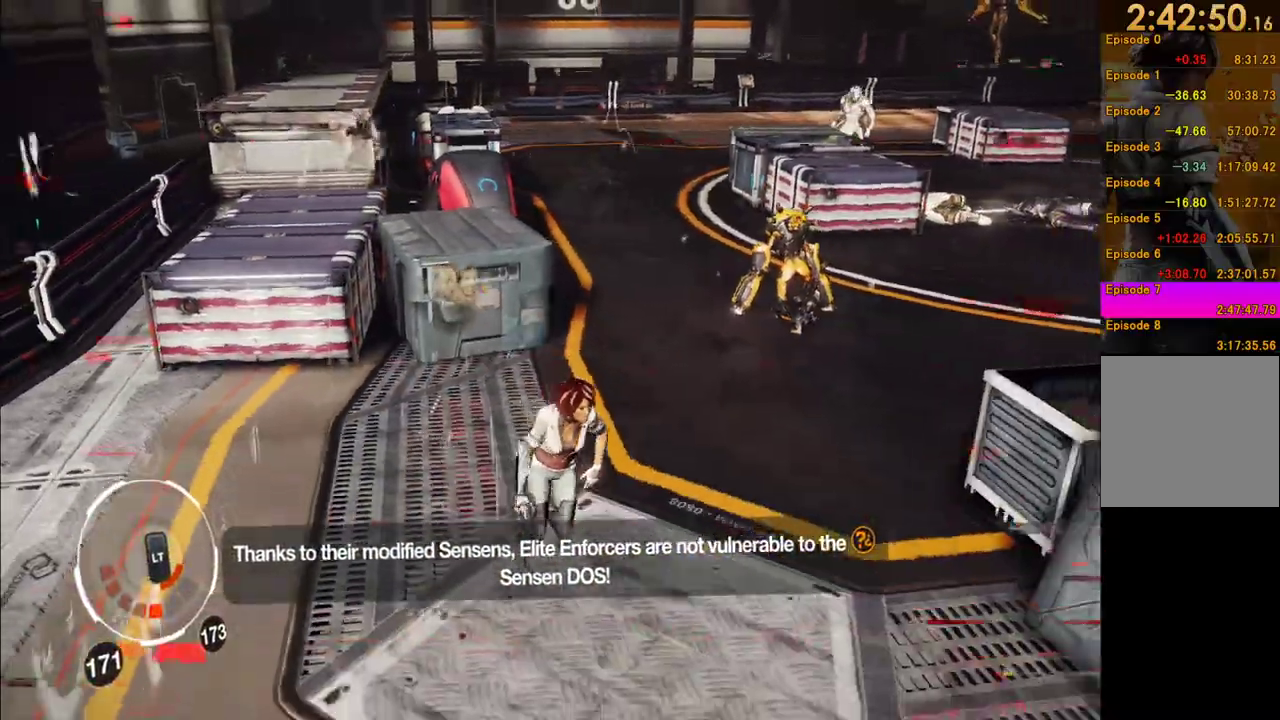
Gameplay with a controller (Xbox layout); each line is a JSON object with the inputs held at the frame after it. "events" lists button and stick changes between this image and that frame as [ms after this image, input, new state], when the widget could be followed in between. This overlay highlights the sticks when they move; stick clicks (L3 R3) are not distinguishable. Not read: L3 R3.
{"buttons": ["L1"], "left_stick": "down", "right_stick": "center", "events": [[33, "L1", "down"], [83, "right_stick", "center"], [367, "left_stick", "down"]]}
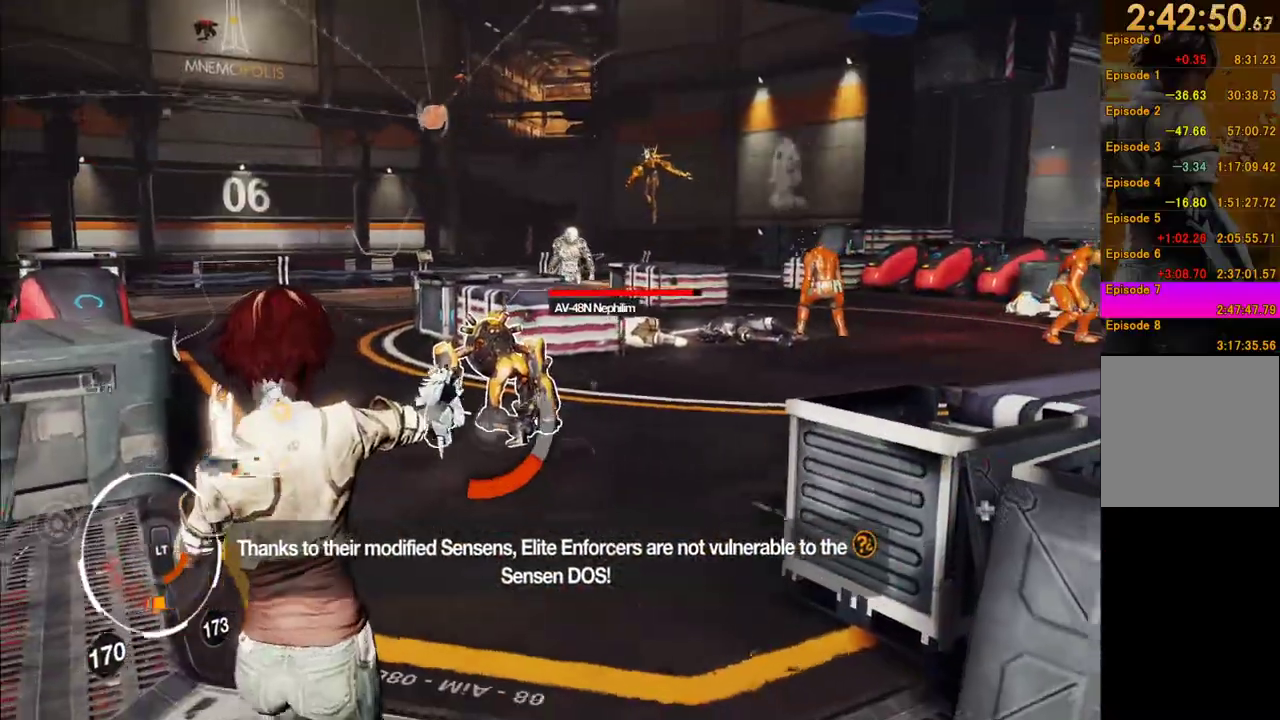
{"buttons": ["L1", "R1"], "left_stick": "center", "right_stick": "center", "events": [[33, "left_stick", "down-left"], [267, "left_stick", "center"], [467, "R1", "down"]]}
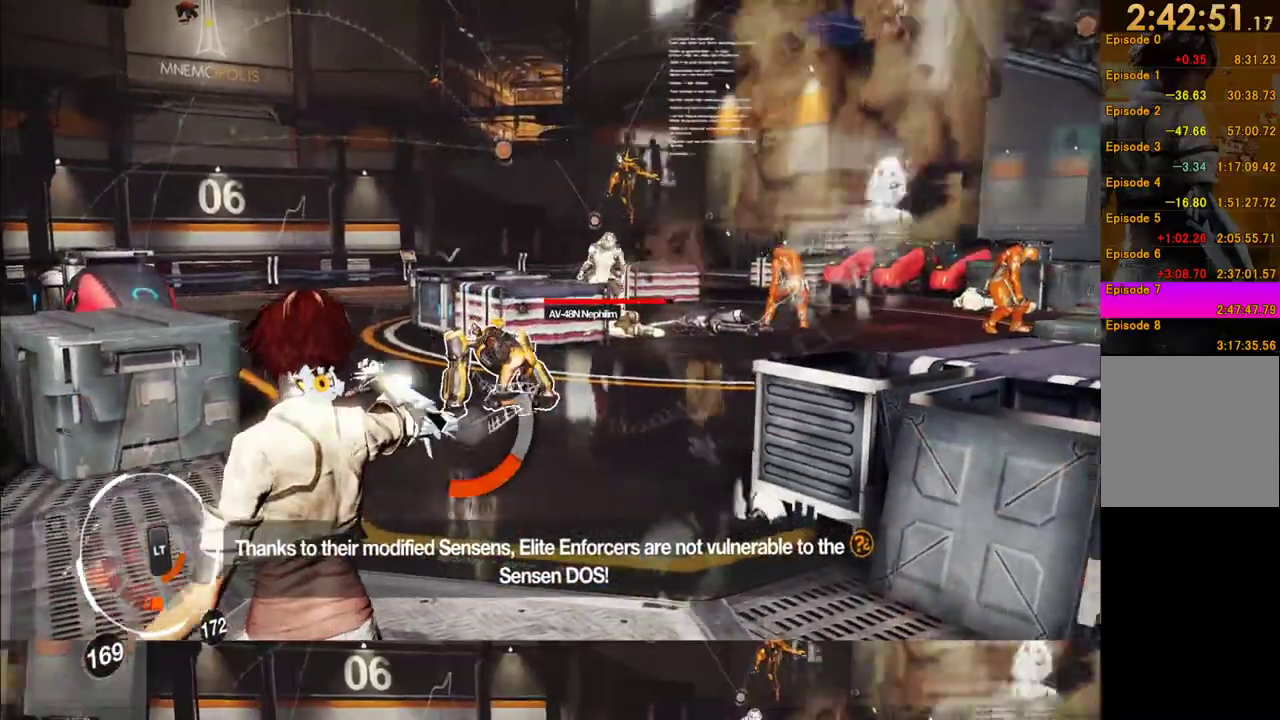
{"buttons": ["L1", "R1"], "left_stick": "center", "right_stick": "center", "events": [[183, "R1", "up"], [233, "R1", "down"], [300, "R1", "up"], [350, "R1", "down"], [417, "R1", "up"], [483, "R1", "down"]]}
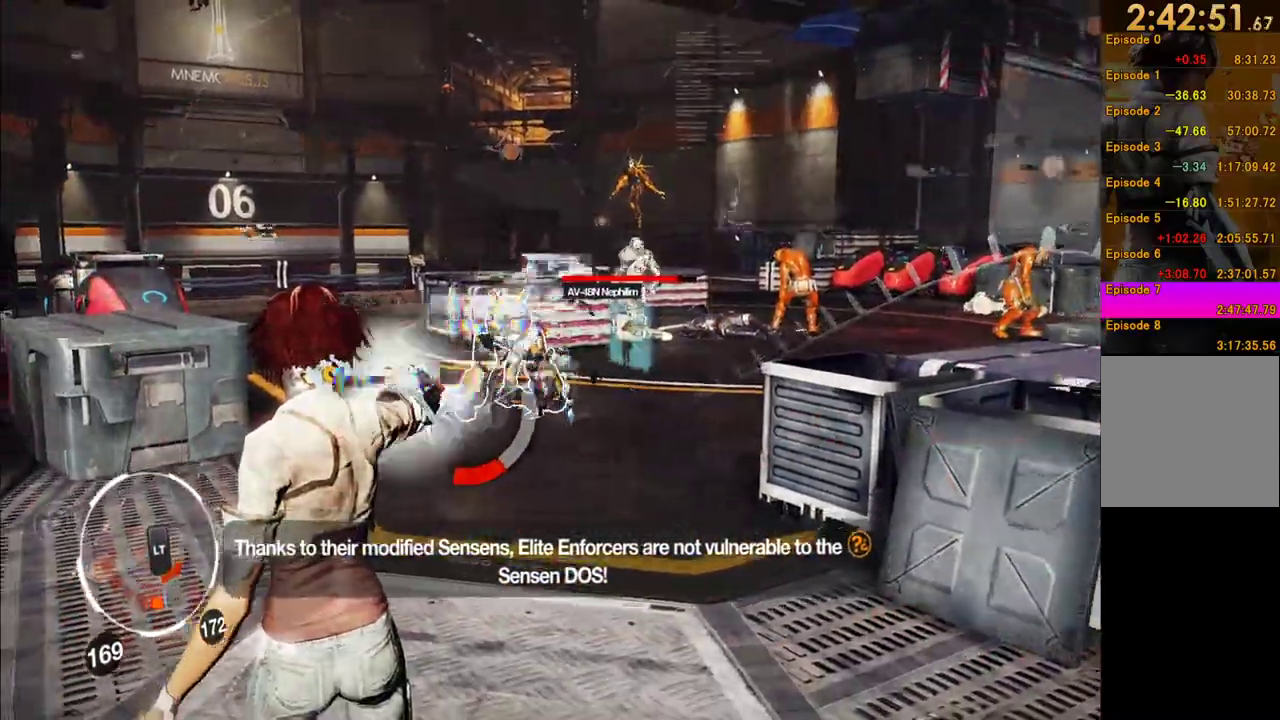
{"buttons": ["L1", "R1"], "left_stick": "center", "right_stick": "center", "events": [[50, "R1", "up"], [100, "R1", "down"], [367, "R1", "up"], [467, "R1", "down"]]}
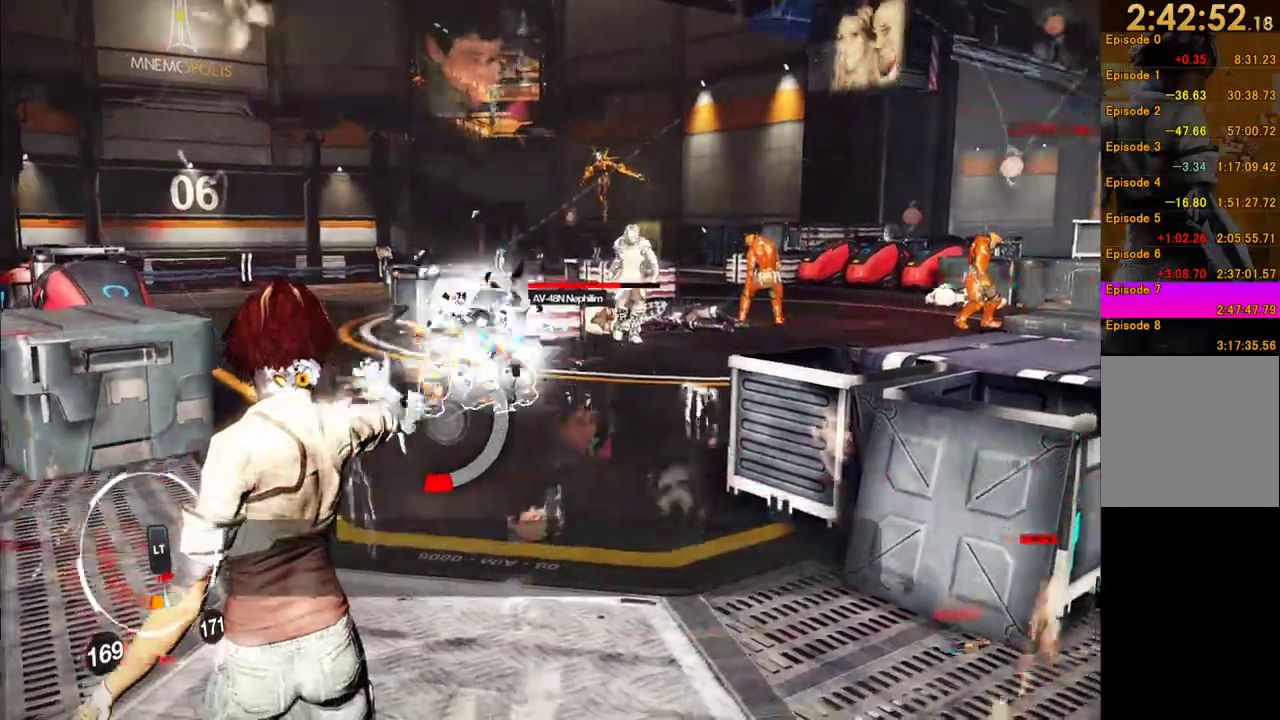
{"buttons": ["L1"], "left_stick": "center", "right_stick": "center", "events": [[67, "R1", "up"], [117, "R1", "down"], [183, "R1", "up"], [383, "R1", "down"], [483, "R1", "up"]]}
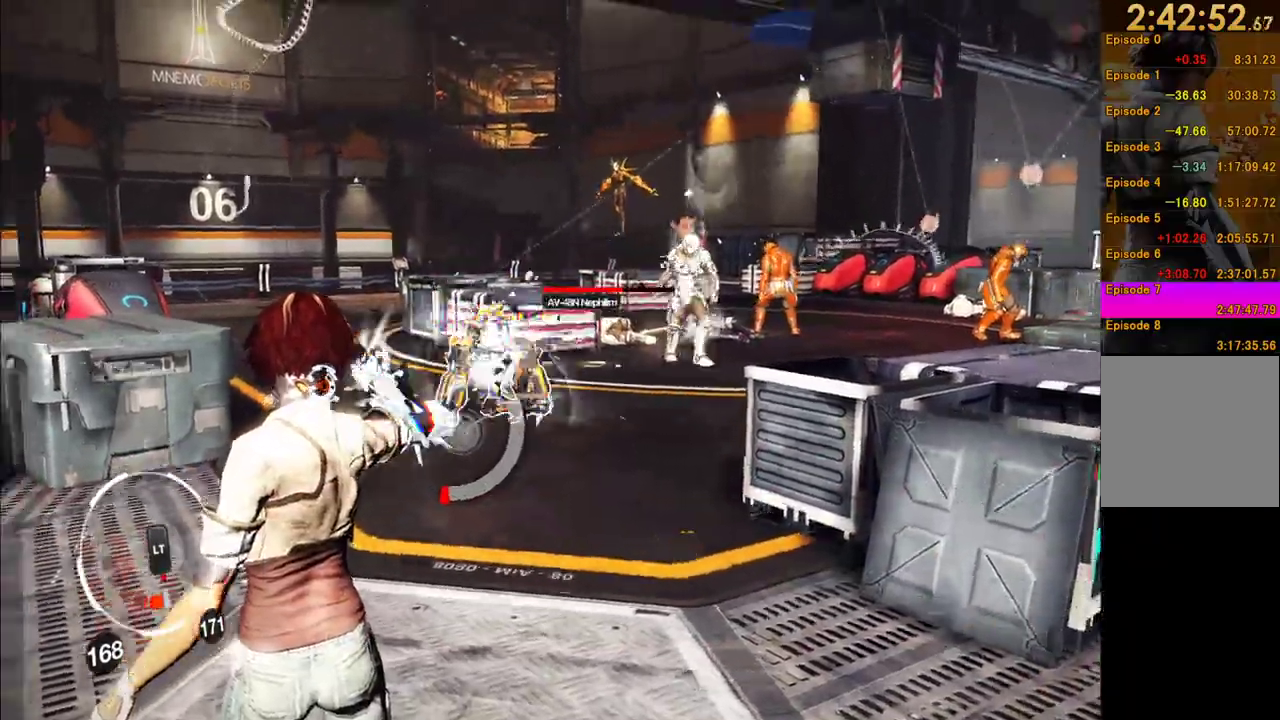
{"buttons": ["L1", "R1"], "left_stick": "center", "right_stick": "center", "events": [[33, "R1", "down"], [117, "R1", "up"], [183, "R1", "down"], [283, "R1", "up"], [333, "R1", "down"], [417, "R1", "up"], [483, "R1", "down"]]}
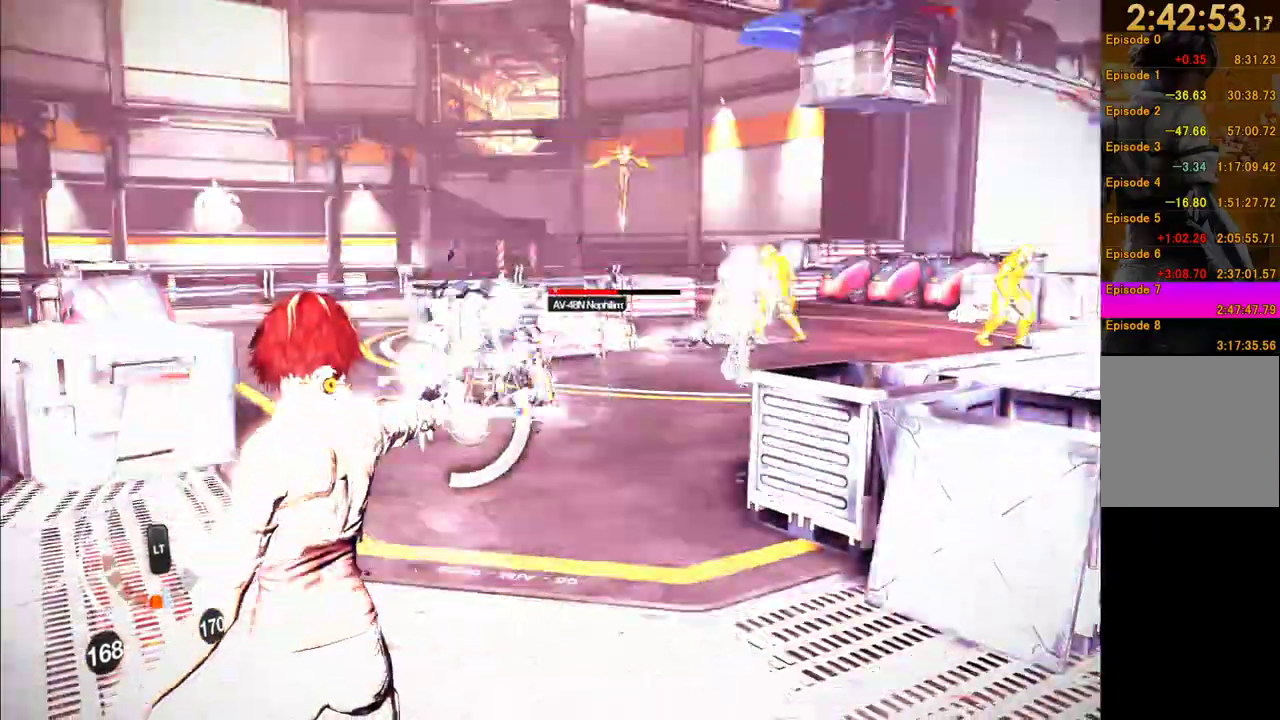
{"buttons": ["L1"], "left_stick": "center", "right_stick": "center", "events": [[50, "R1", "up"], [100, "R1", "down"], [200, "R1", "up"]]}
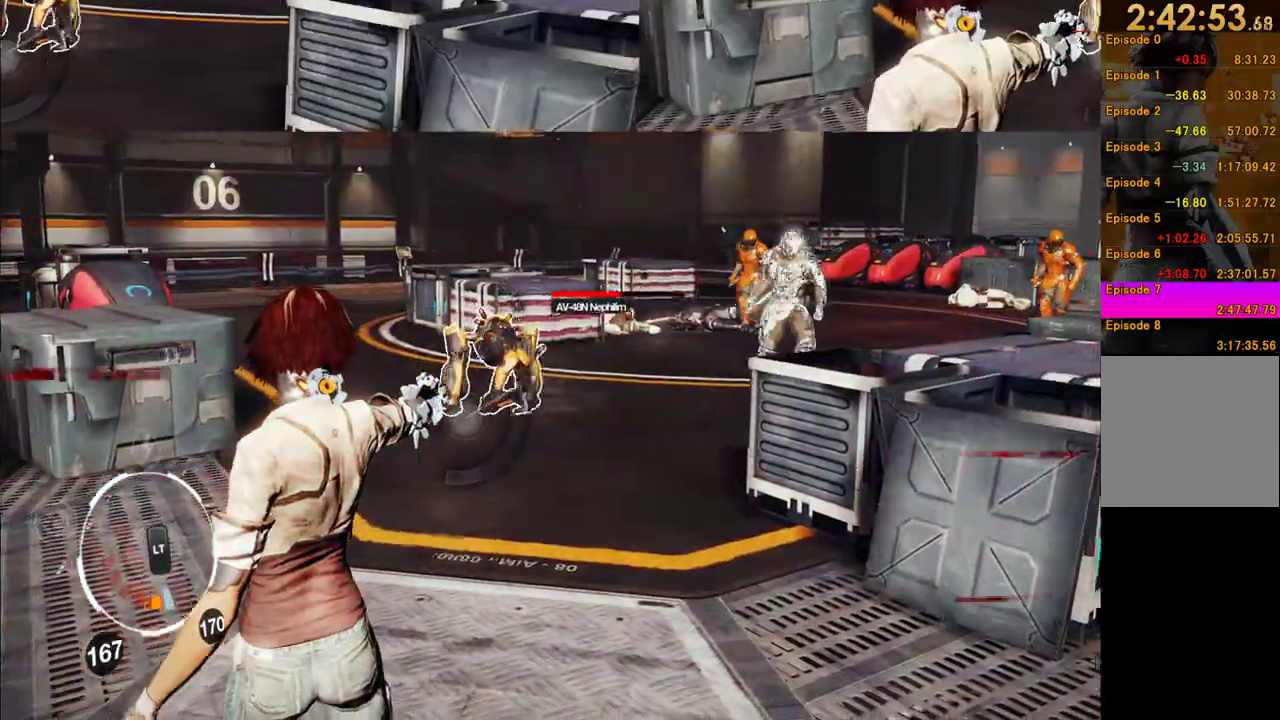
{"buttons": ["L1"], "left_stick": "left", "right_stick": "center", "events": [[67, "left_stick", "left"], [267, "left_stick", "up-left"], [433, "left_stick", "left"]]}
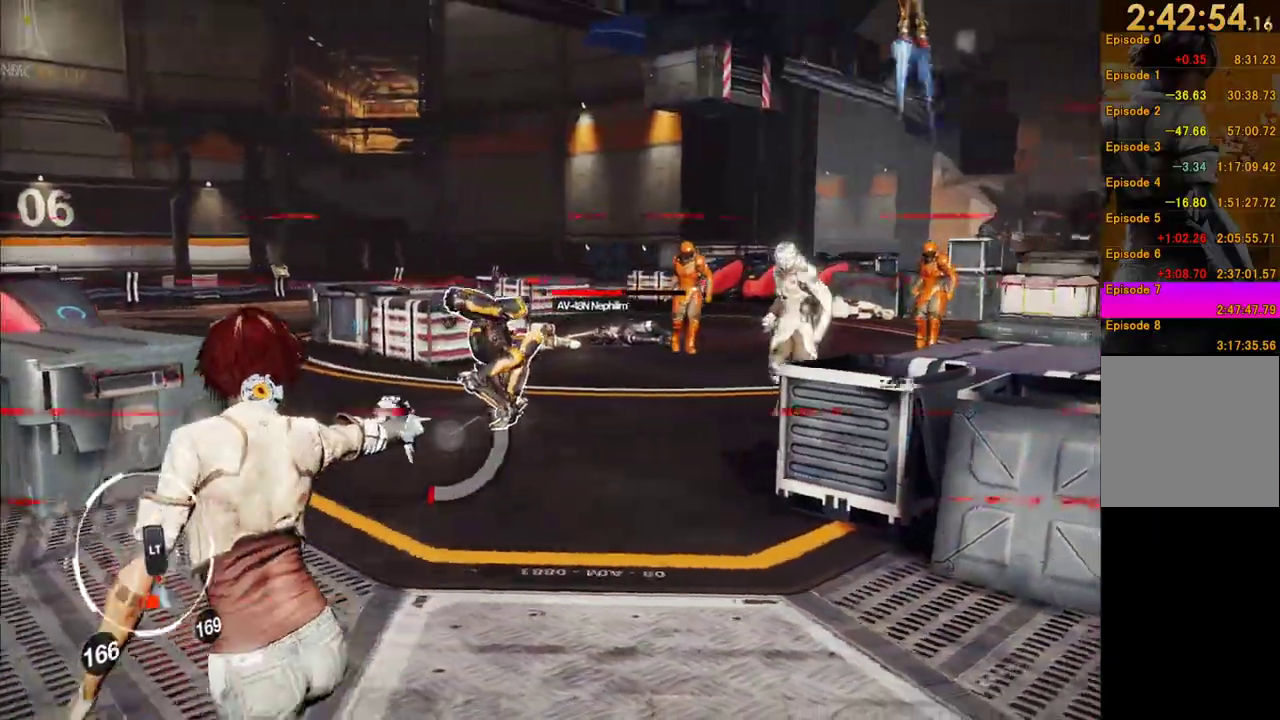
{"buttons": ["L1"], "left_stick": "down-right", "right_stick": "center", "events": [[50, "left_stick", "down"], [217, "left_stick", "down-right"], [400, "R1", "down"], [467, "R1", "up"]]}